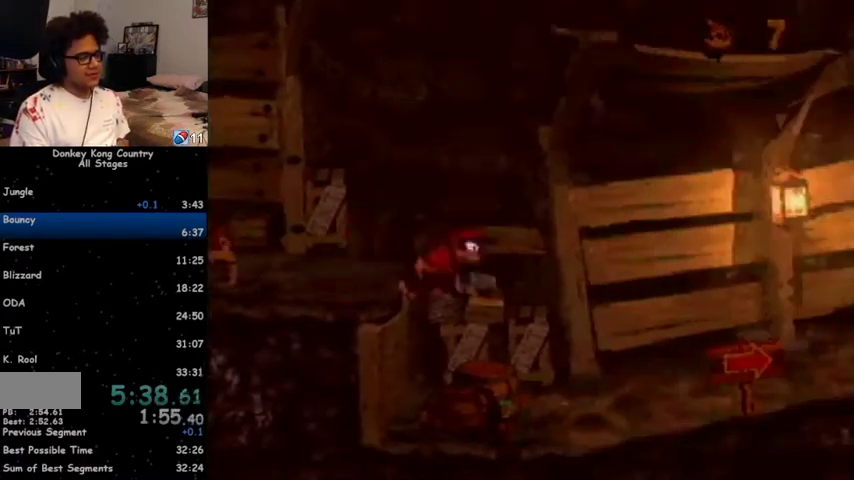
Gameplay with a controller (Nintendo layout); each line is a JSON object with the inputs held at the frame after it. "events" lists button and stick changes between this image and that frame as [ms after this image, input, new state], when the widget could be followed in between. Not read: L1 L3 R1 R3.
{"buttons": ["Y", "DPAD_RIGHT"], "events": []}
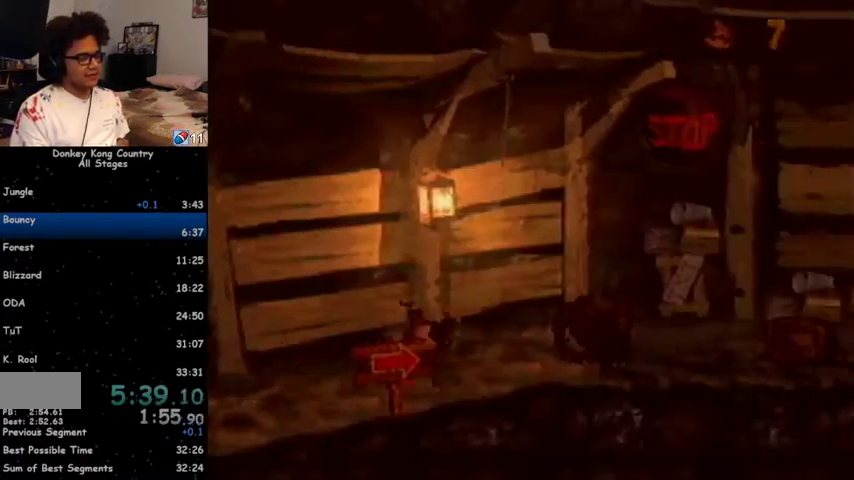
{"buttons": ["Y", "DPAD_RIGHT"], "events": [[167, "B", "down"], [167, "Y", "up"], [267, "B", "up"], [267, "Y", "down"]]}
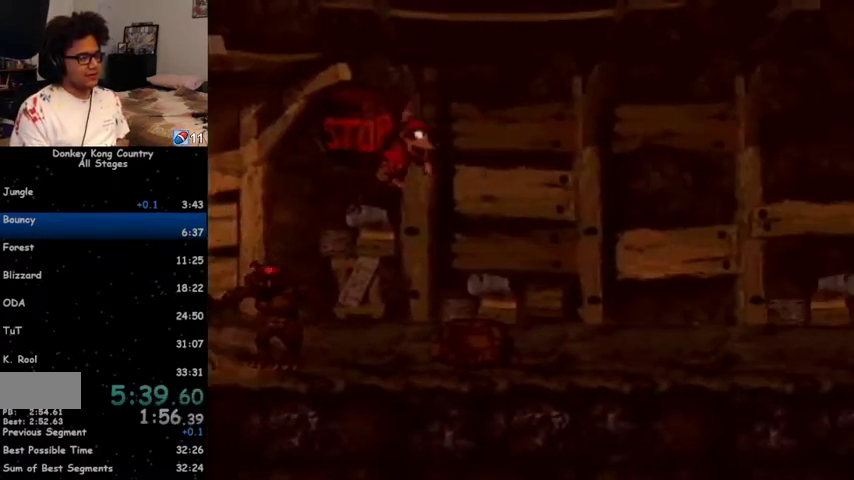
{"buttons": ["Y", "DPAD_RIGHT"], "events": []}
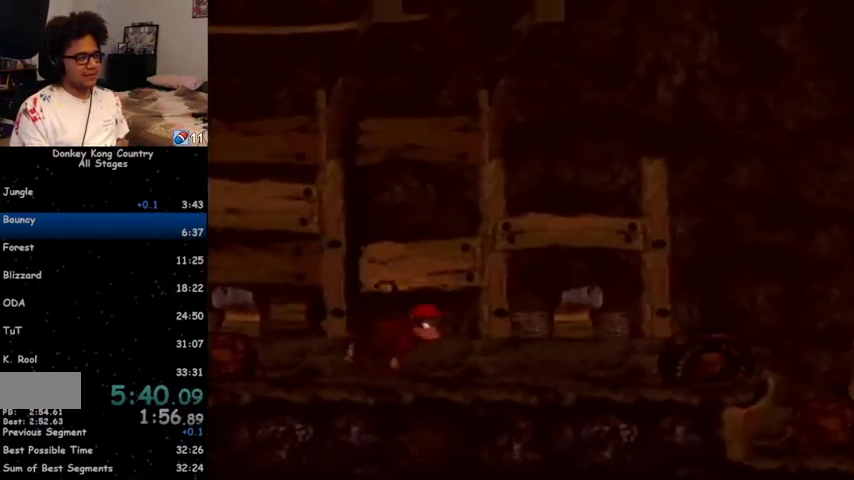
{"buttons": ["Y", "DPAD_RIGHT"], "events": []}
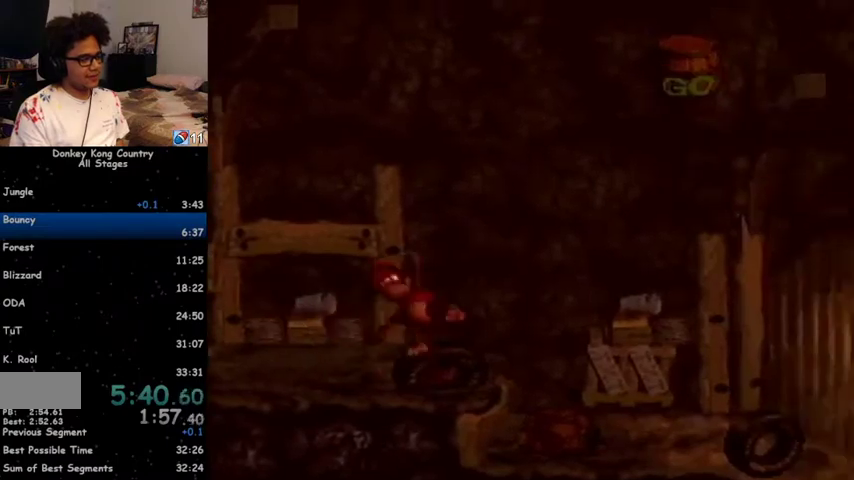
{"buttons": ["Y", "DPAD_RIGHT"], "events": [[167, "B", "down"], [333, "B", "up"]]}
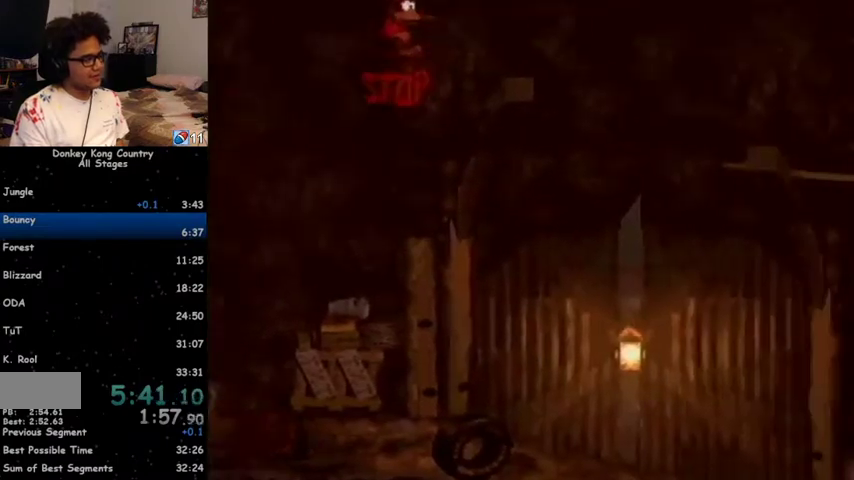
{"buttons": ["Y", "DPAD_RIGHT"], "events": []}
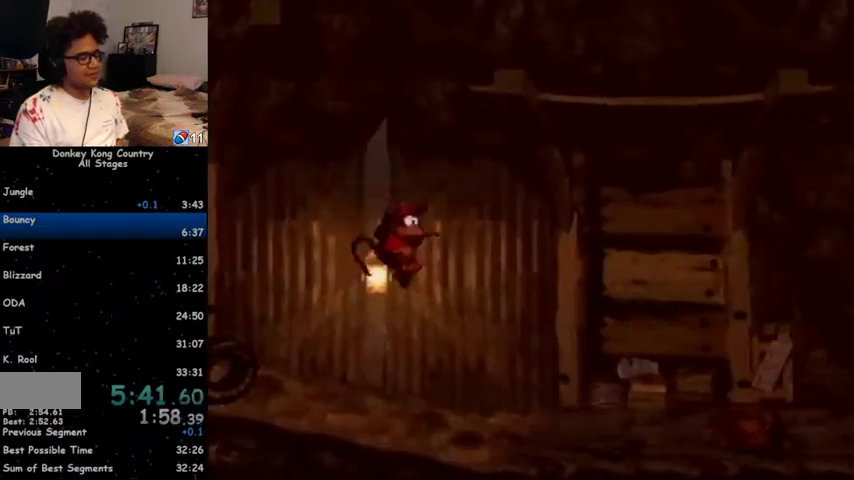
{"buttons": ["Y", "DPAD_RIGHT"], "events": [[100, "Y", "up"], [200, "Y", "down"]]}
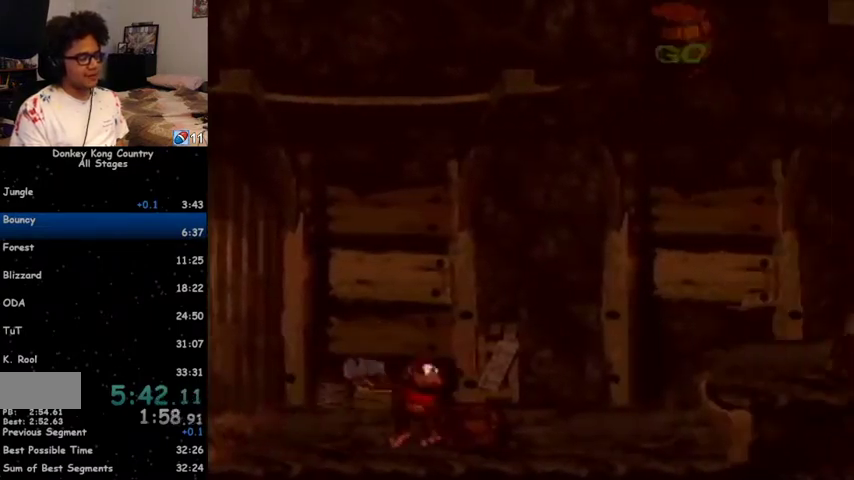
{"buttons": ["Y", "DPAD_RIGHT"], "events": [[67, "B", "down"], [133, "B", "up"]]}
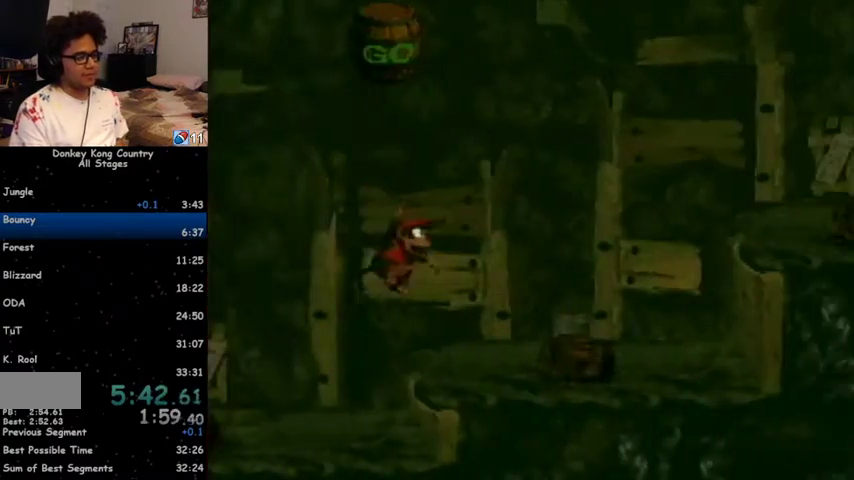
{"buttons": ["Y", "DPAD_RIGHT"], "events": [[133, "Y", "up"], [167, "Y", "down"], [367, "B", "down"], [467, "B", "up"]]}
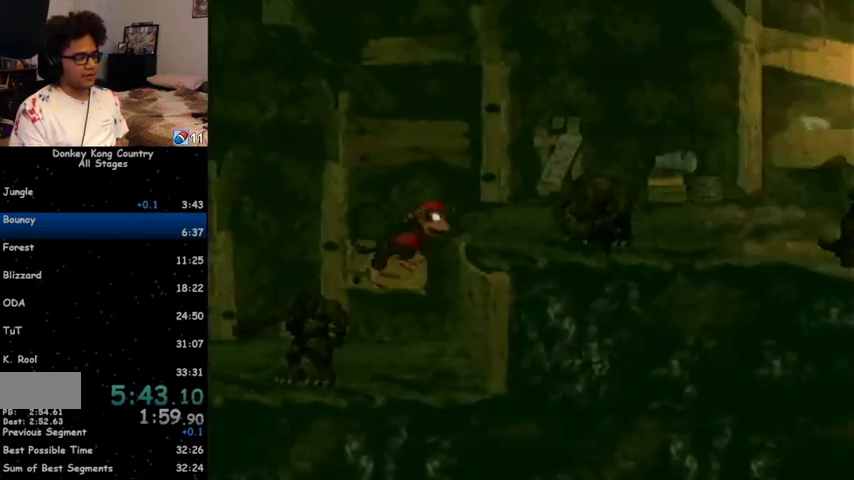
{"buttons": ["DPAD_RIGHT"], "events": [[500, "Y", "up"]]}
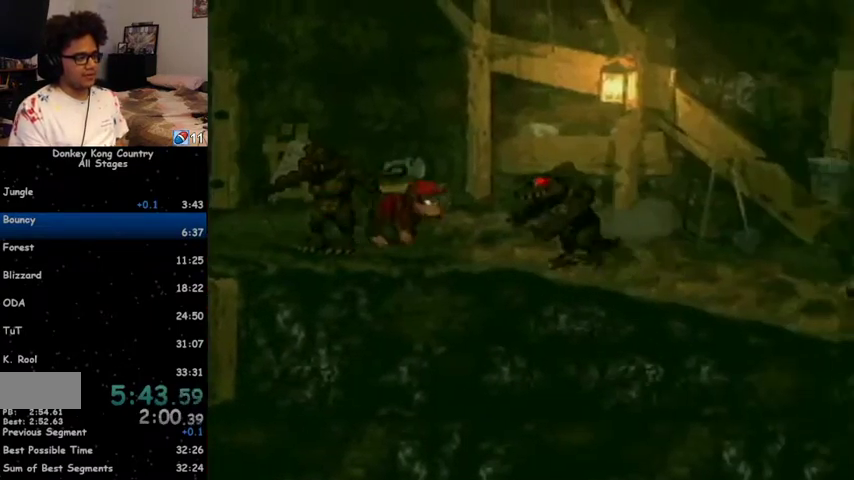
{"buttons": ["B", "Y", "DPAD_RIGHT"], "events": [[33, "Y", "down"], [400, "B", "down"]]}
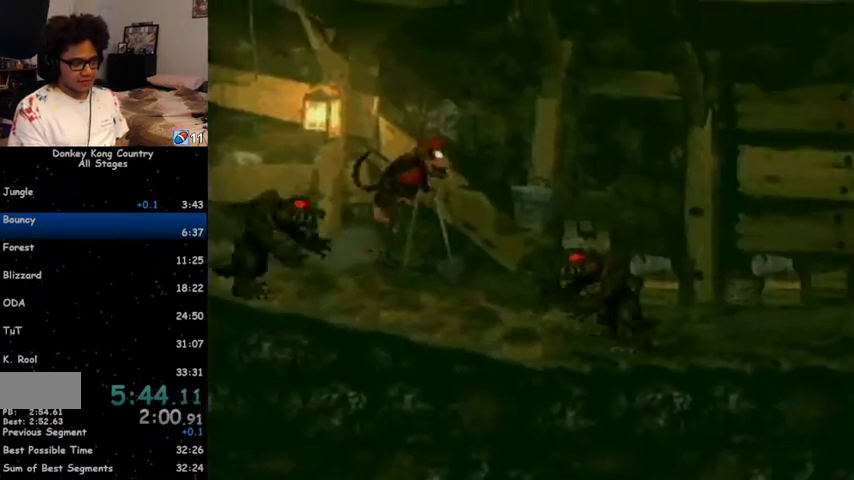
{"buttons": ["Y", "DPAD_RIGHT"], "events": [[200, "B", "up"]]}
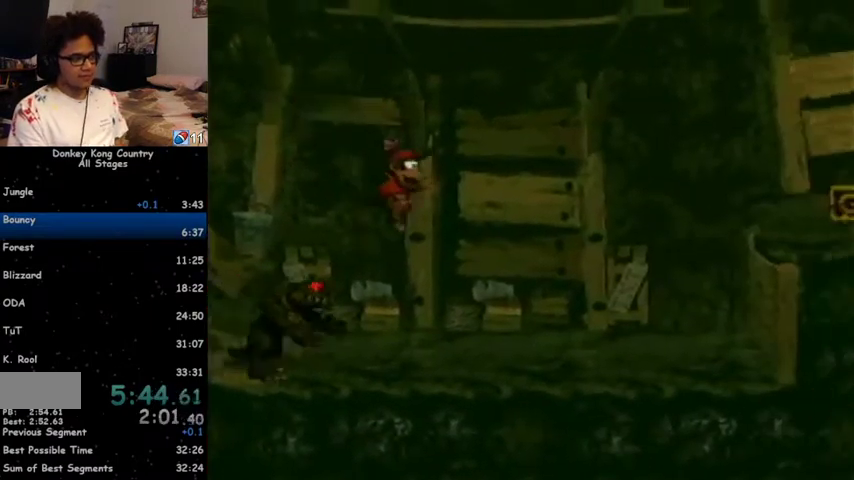
{"buttons": ["Y", "DPAD_RIGHT"], "events": [[100, "Y", "up"], [167, "Y", "down"], [433, "B", "down"], [467, "B", "up"]]}
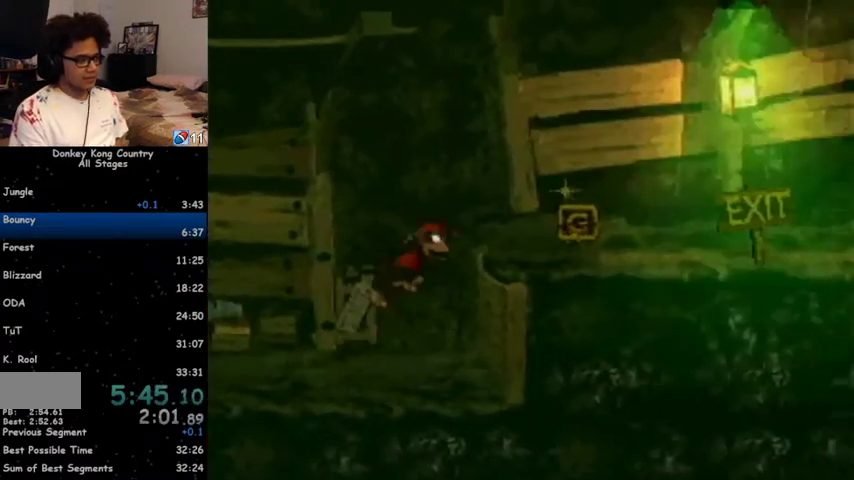
{"buttons": ["DPAD_RIGHT"], "events": [[500, "Y", "up"]]}
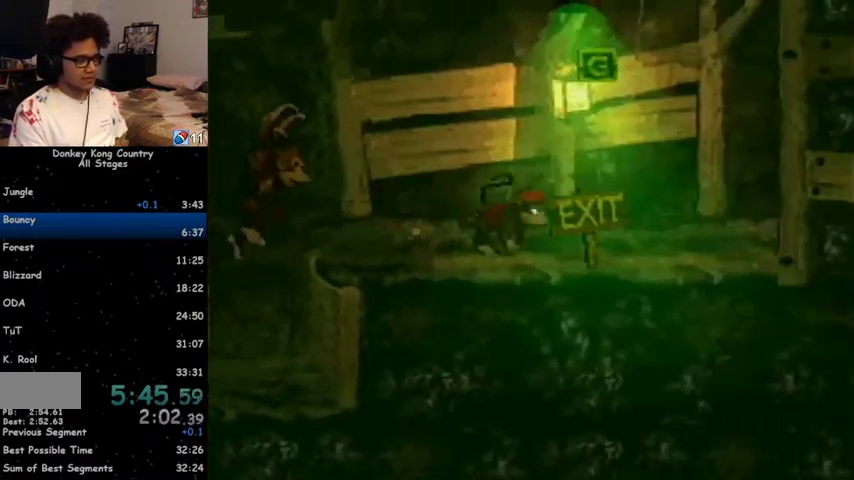
{"buttons": ["DPAD_RIGHT"], "events": [[67, "Y", "down"], [500, "Y", "up"]]}
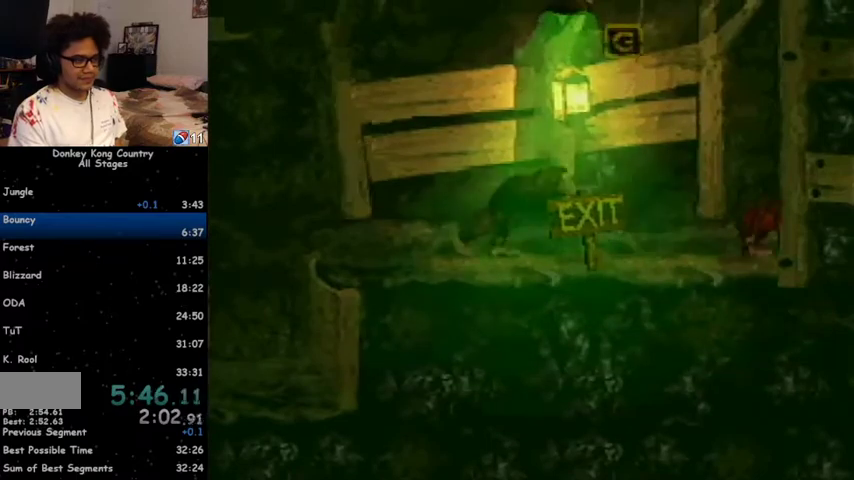
{"buttons": ["A", "X"], "events": [[133, "DPAD_RIGHT", "up"], [433, "X", "down"], [467, "A", "down"]]}
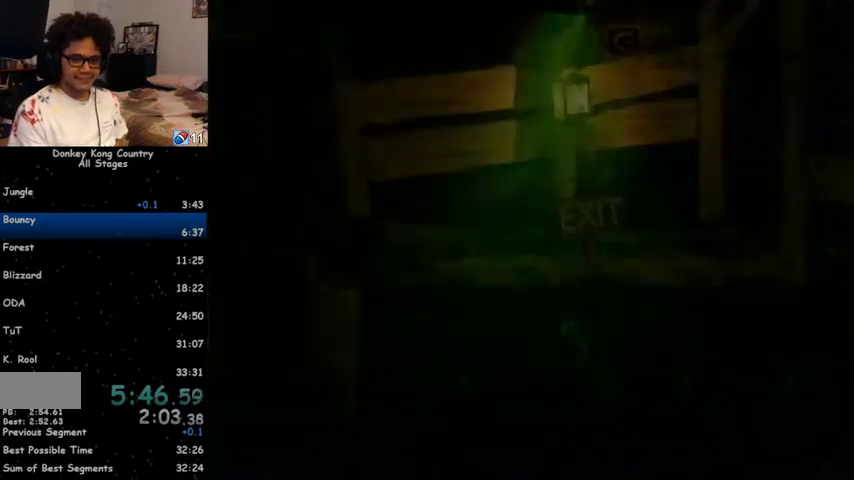
{"buttons": [], "events": [[33, "X", "up"], [67, "A", "up"], [100, "X", "down"], [133, "X", "up"], [167, "A", "down"], [200, "A", "up"], [200, "X", "down"], [267, "A", "down"], [267, "X", "up"], [300, "A", "up"], [300, "X", "down"], [367, "A", "down"], [367, "X", "up"], [433, "A", "up"], [433, "X", "down"], [500, "X", "up"]]}
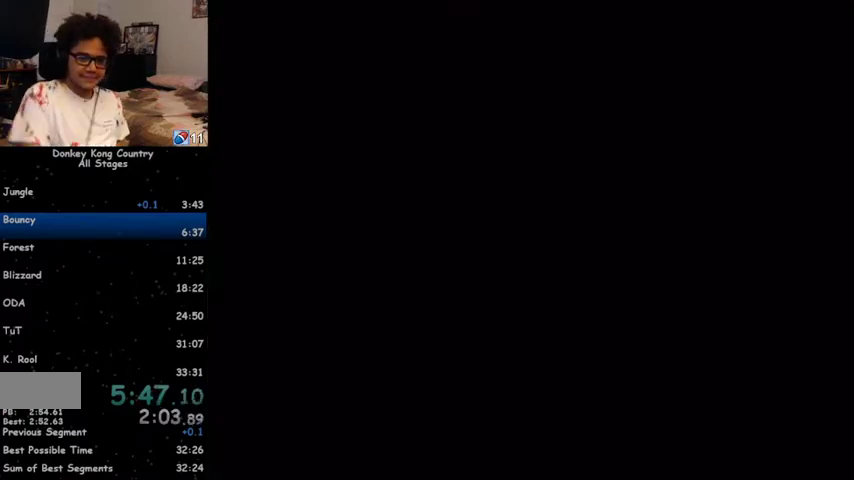
{"buttons": [], "events": [[33, "A", "down"], [67, "A", "up"], [67, "X", "down"], [100, "X", "up"], [167, "X", "down"], [233, "X", "up"], [300, "X", "down"], [333, "X", "up"], [400, "X", "down"], [433, "X", "up"], [467, "A", "down"], [500, "A", "up"]]}
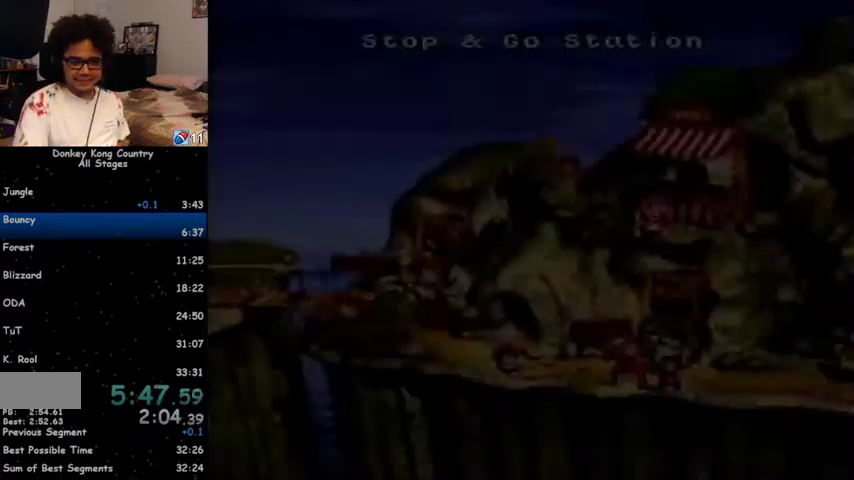
{"buttons": [], "events": [[33, "X", "down"], [67, "X", "up"], [100, "A", "down"], [167, "A", "up"], [167, "X", "down"], [200, "X", "up"], [233, "A", "down"], [267, "A", "up"], [267, "X", "down"], [300, "X", "up"], [367, "X", "down"], [433, "X", "up"], [467, "A", "down"], [500, "A", "up"]]}
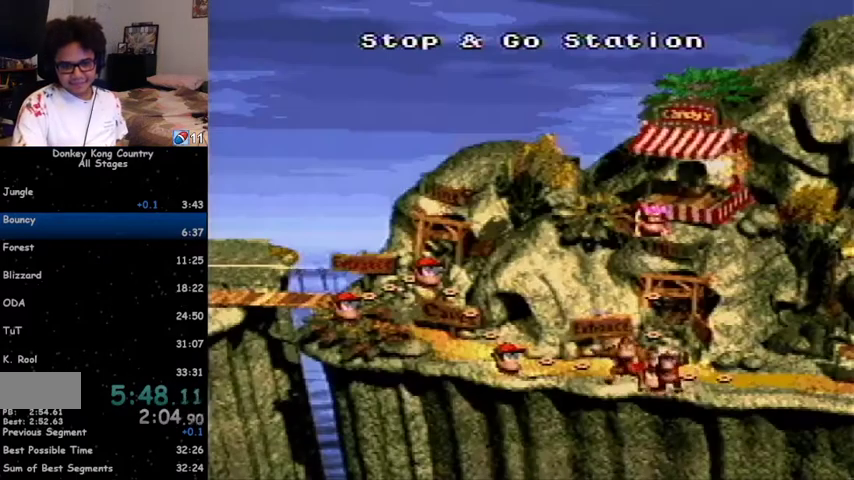
{"buttons": ["X"], "events": [[67, "A", "down"], [133, "A", "up"], [133, "X", "down"], [167, "X", "up"], [200, "A", "down"], [267, "A", "up"], [300, "A", "down"], [333, "A", "up"], [367, "X", "down"], [400, "X", "up"], [433, "A", "down"], [467, "A", "up"], [500, "X", "down"]]}
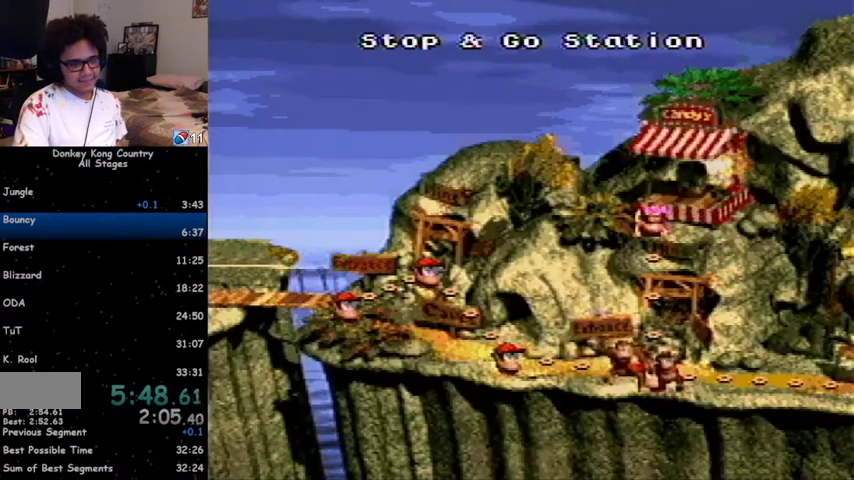
{"buttons": [], "events": [[33, "A", "down"], [33, "X", "up"], [100, "A", "up"], [100, "X", "down"], [133, "X", "up"], [167, "A", "down"], [200, "X", "down"], [233, "A", "up"], [300, "A", "down"], [367, "X", "up"], [400, "A", "up"]]}
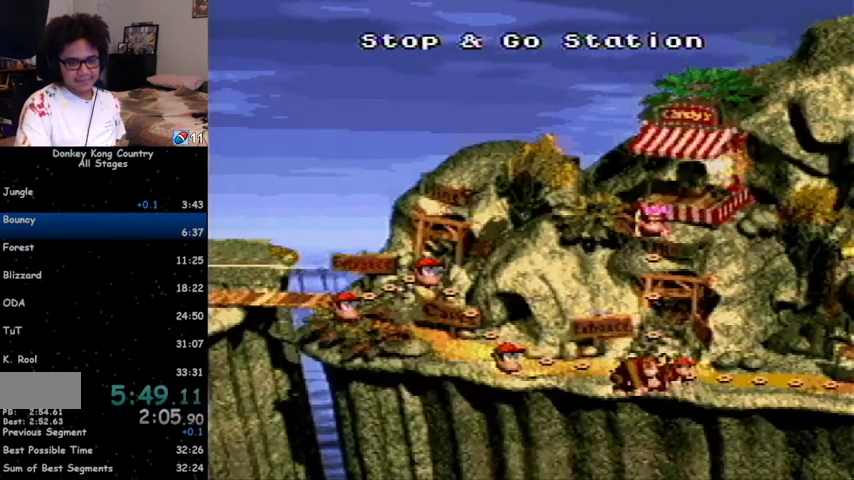
{"buttons": ["DPAD_RIGHT"], "events": [[133, "DPAD_RIGHT", "down"]]}
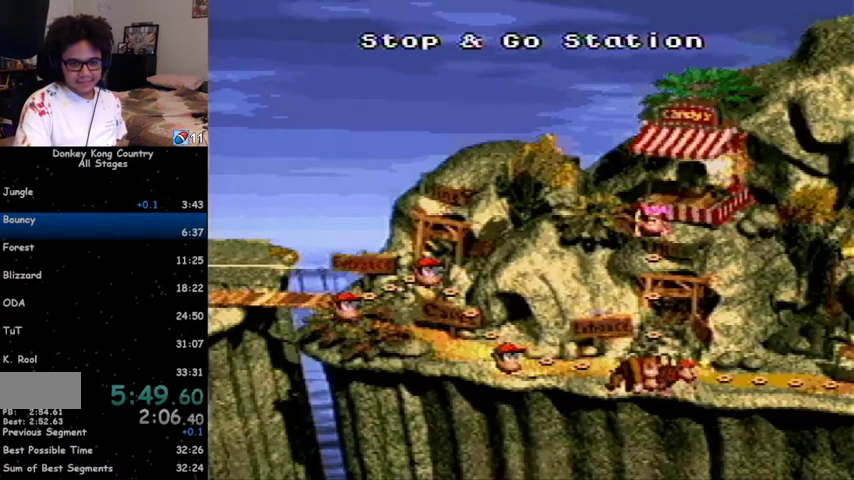
{"buttons": ["DPAD_RIGHT"], "events": []}
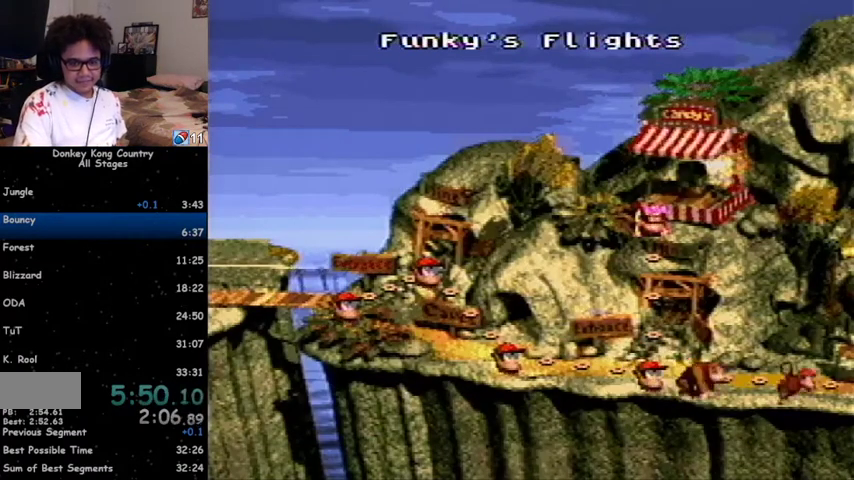
{"buttons": ["DPAD_RIGHT"], "events": []}
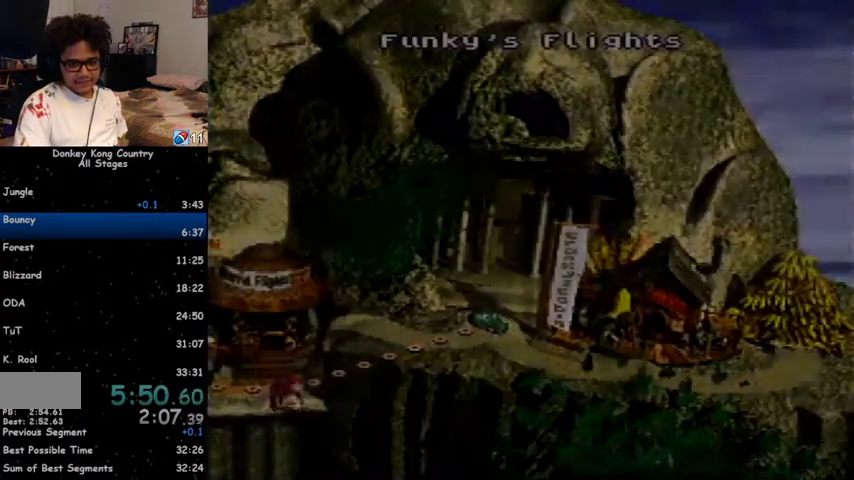
{"buttons": ["DPAD_RIGHT"], "events": []}
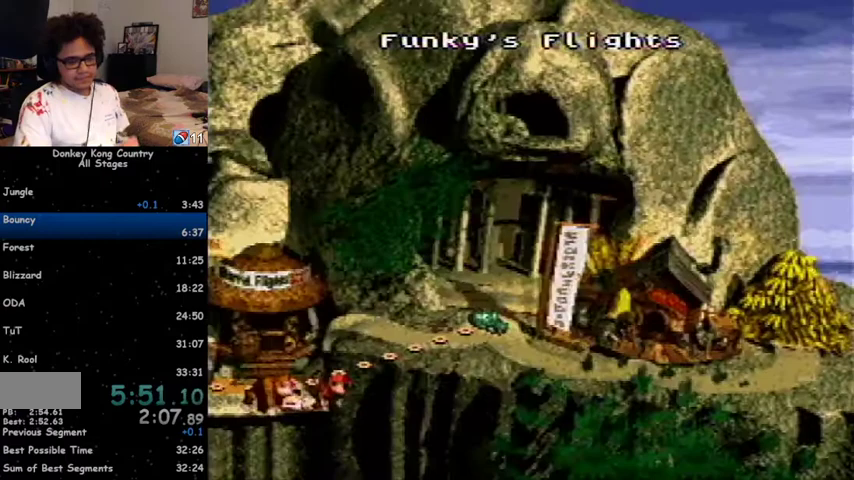
{"buttons": ["DPAD_RIGHT"], "events": []}
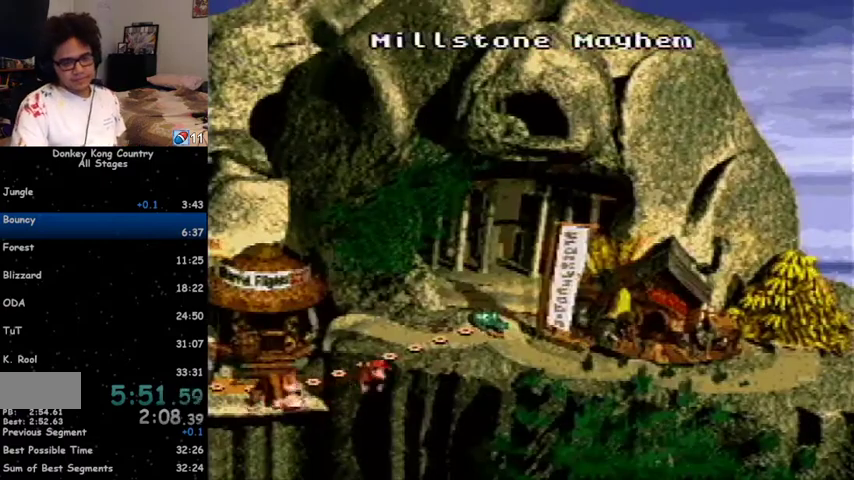
{"buttons": [], "events": [[333, "DPAD_RIGHT", "up"]]}
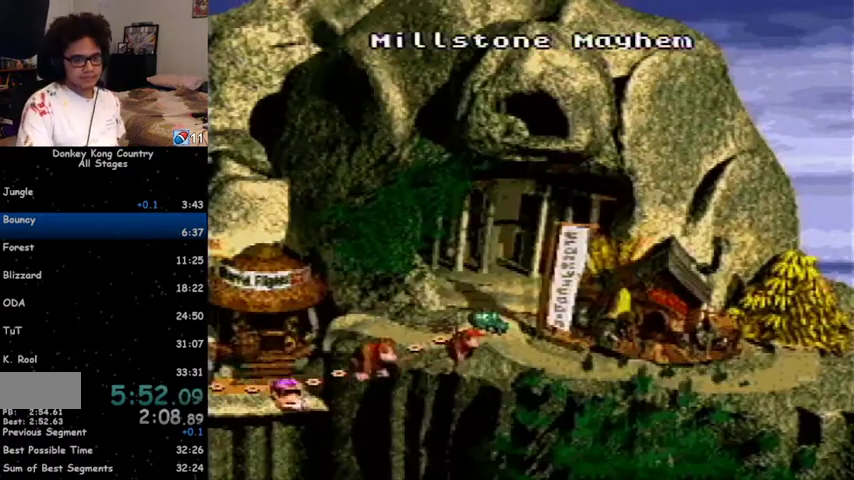
{"buttons": ["X"], "events": [[67, "A", "down"], [100, "A", "up"], [200, "A", "down"], [233, "A", "up"], [267, "X", "down"], [300, "X", "up"], [333, "A", "down"], [367, "A", "up"], [367, "X", "down"], [433, "X", "up"], [467, "X", "down"]]}
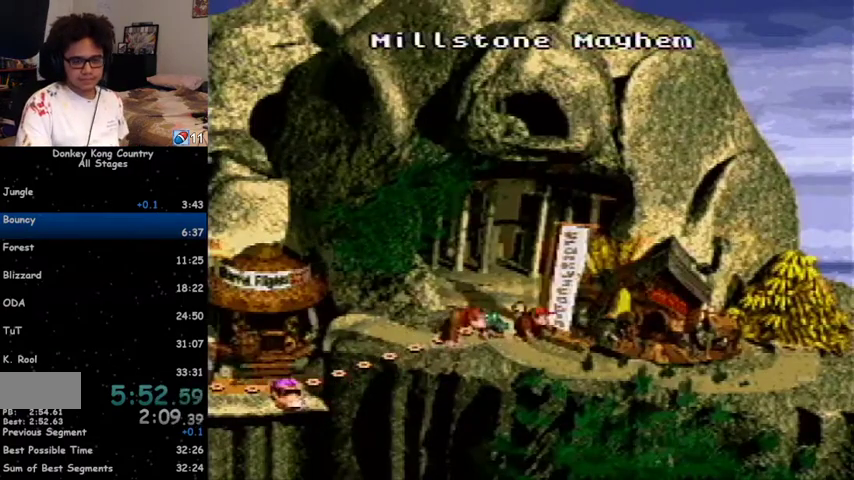
{"buttons": ["X"], "events": [[33, "A", "down"], [33, "X", "up"], [100, "A", "up"], [100, "X", "down"], [133, "X", "up"], [200, "A", "down"], [233, "A", "up"], [233, "X", "down"], [267, "X", "up"], [333, "A", "down"], [367, "A", "up"], [367, "X", "down"], [400, "X", "up"], [433, "X", "down"]]}
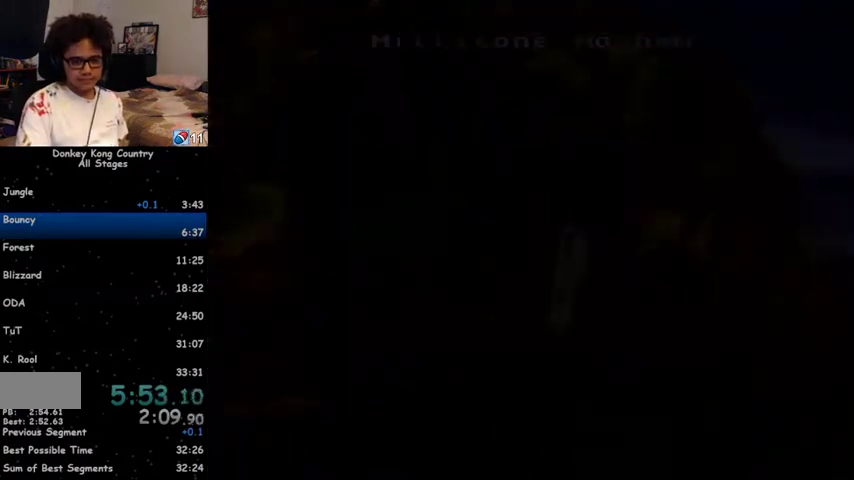
{"buttons": [], "events": [[67, "X", "up"], [133, "A", "down"], [167, "X", "down"], [267, "X", "up"], [433, "A", "up"]]}
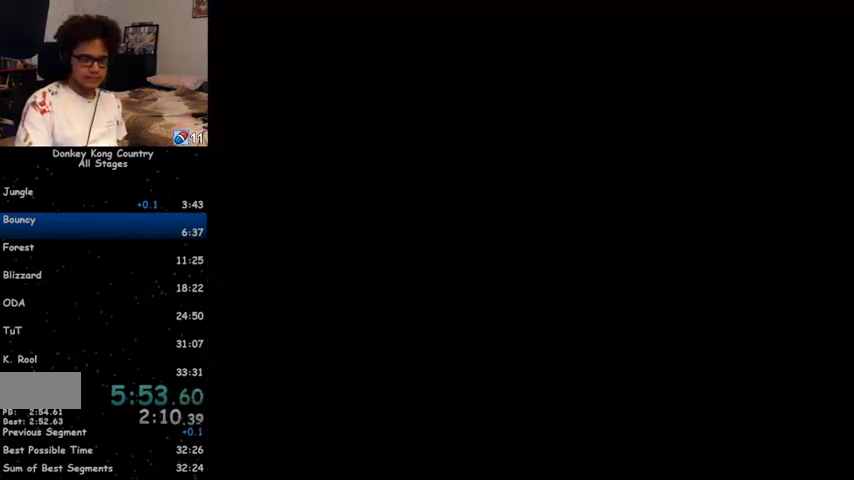
{"buttons": ["Y", "DPAD_RIGHT"], "events": [[200, "Y", "down"], [267, "DPAD_RIGHT", "down"]]}